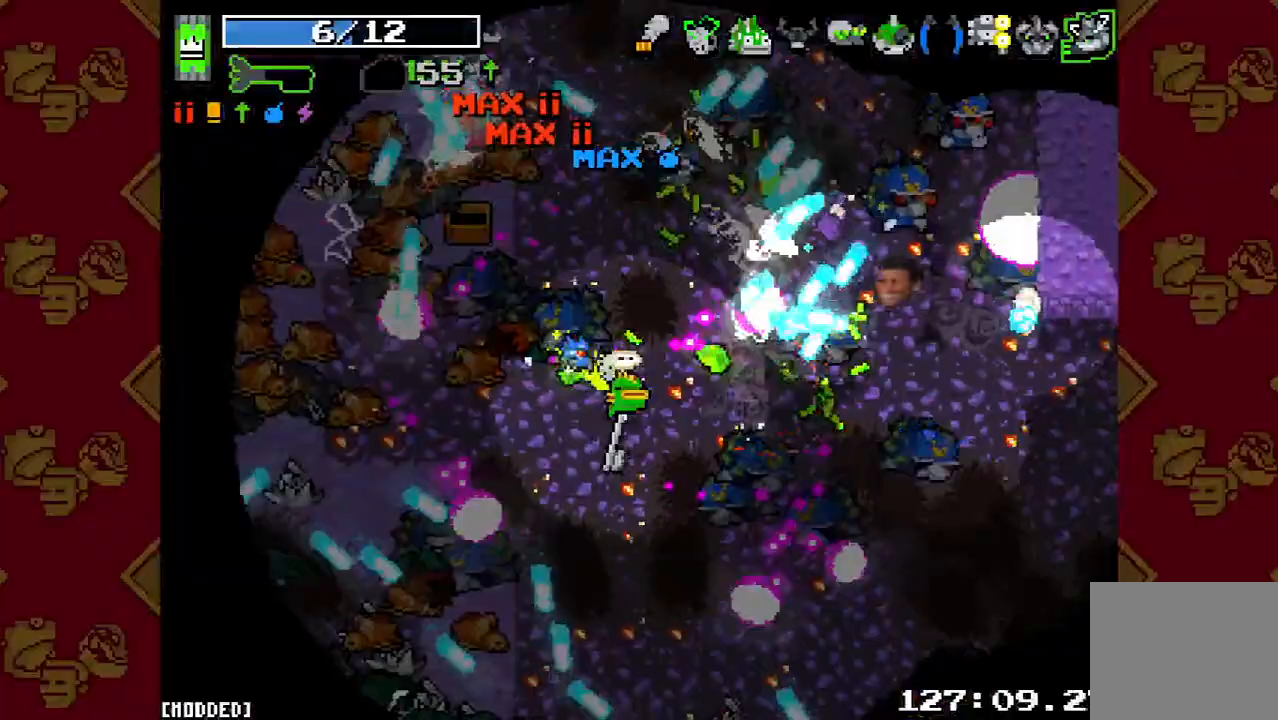
Gameplay with a controller (PlayStation layout); each line is a JSON object with the inputs held at the frame after it. "button_events" lists button changes between this image and that frame as [ms after this image, input, new state], when the widget could be followed in between (sticks are given only as held states). Not read: L3 R3.
{"buttons": ["R2"], "left_stick": "down-right", "right_stick": "up-right", "button_events": [[33, "R2", "up"], [167, "L1", "down"], [267, "L1", "up"], [267, "R2", "down"], [333, "L1", "down"], [367, "R2", "up"], [433, "L1", "up"], [500, "R2", "down"]]}
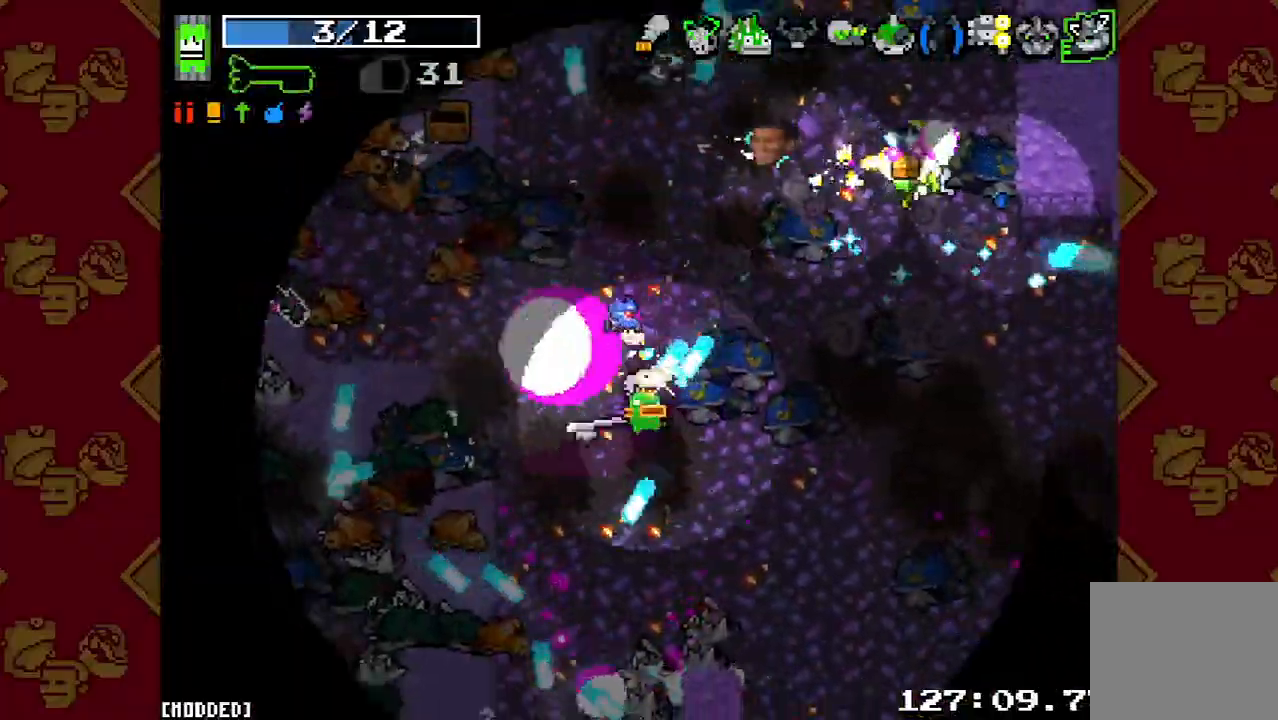
{"buttons": [], "left_stick": "up-right", "right_stick": "up", "button_events": [[100, "R2", "up"]]}
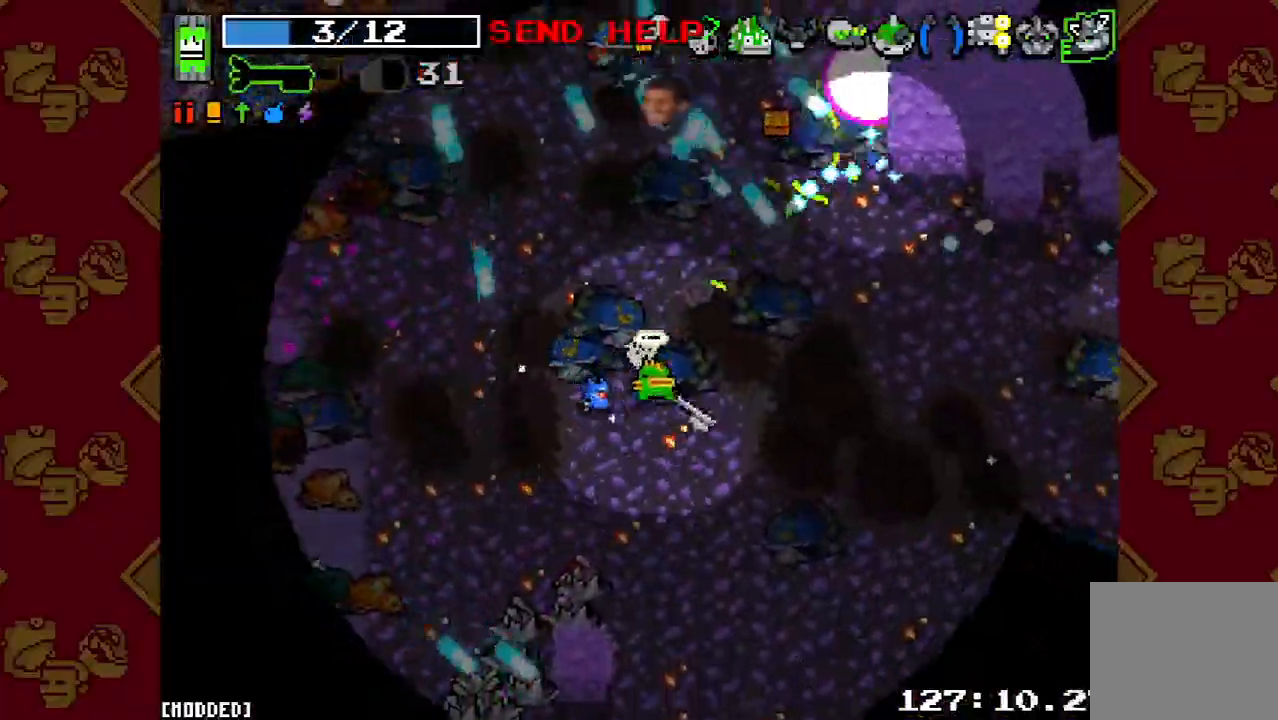
{"buttons": ["R2"], "left_stick": "down-right", "right_stick": "up-left", "button_events": [[33, "R2", "down"], [200, "R2", "up"], [500, "R2", "down"]]}
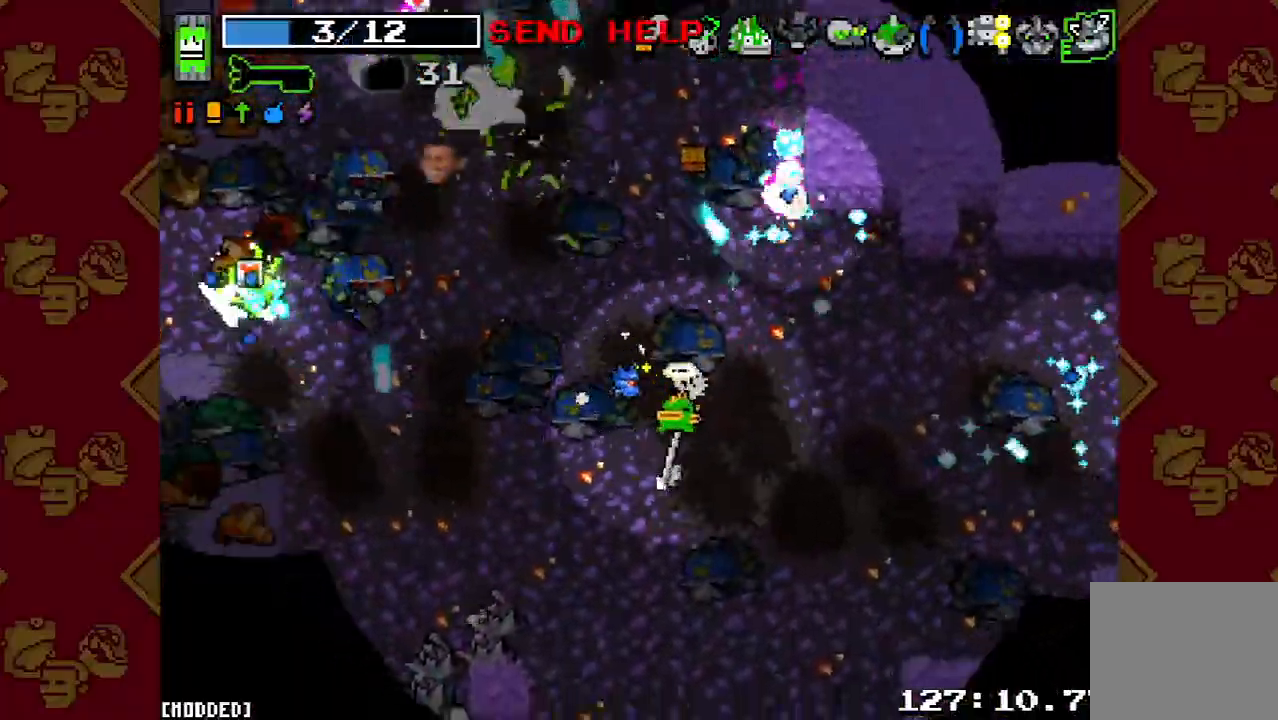
{"buttons": [], "left_stick": "right", "right_stick": "up-left", "button_events": [[100, "R2", "up"], [367, "R2", "down"], [500, "R2", "up"]]}
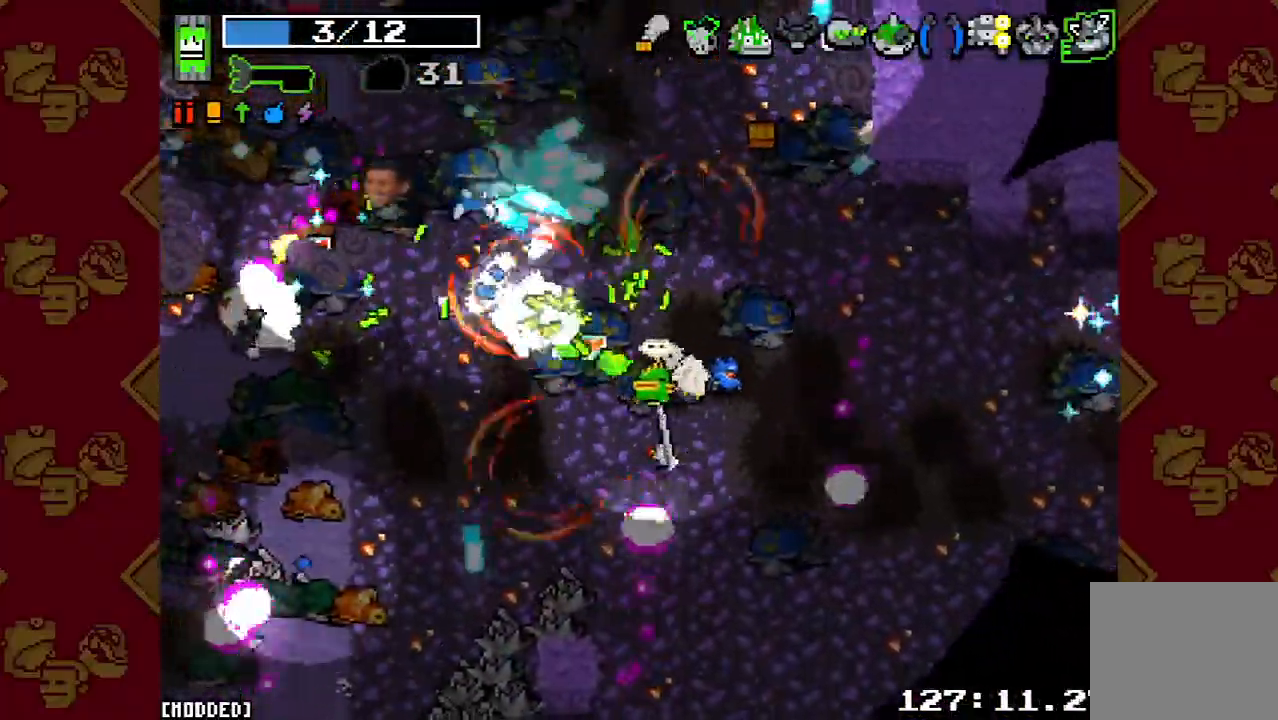
{"buttons": [], "left_stick": "down-left", "right_stick": "up-left", "button_events": [[100, "R2", "down"], [200, "R2", "up"], [400, "R2", "down"], [500, "R2", "up"]]}
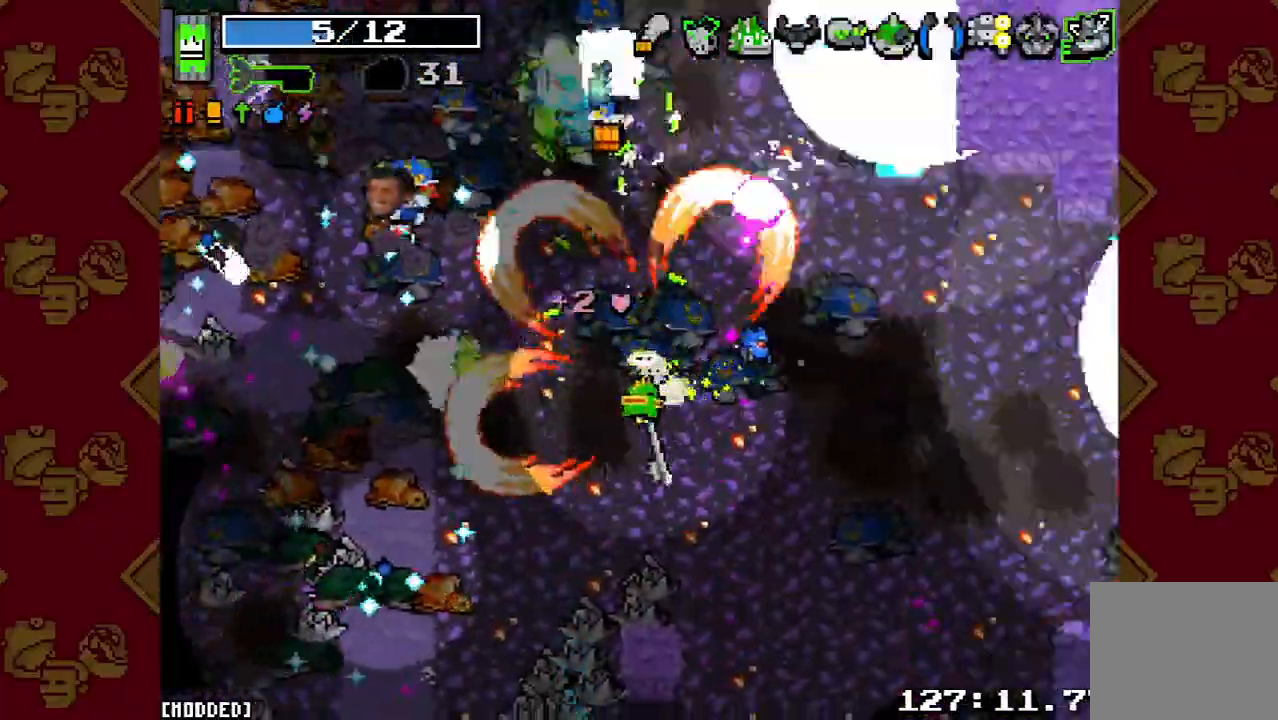
{"buttons": ["R2"], "left_stick": "up", "right_stick": "up-left", "button_events": [[133, "R2", "down"], [267, "R2", "up"], [500, "R2", "down"]]}
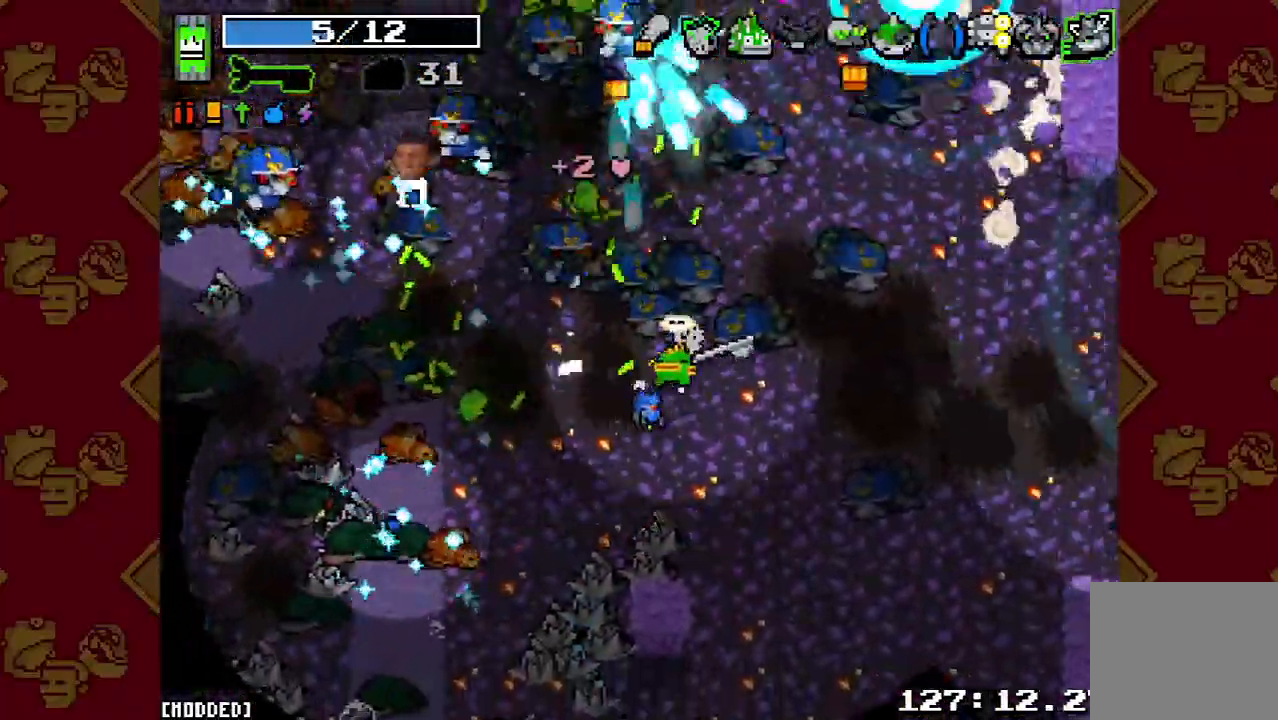
{"buttons": [], "left_stick": "up-left", "right_stick": "up-left", "button_events": [[133, "R2", "up"], [233, "R2", "down"], [367, "R2", "up"]]}
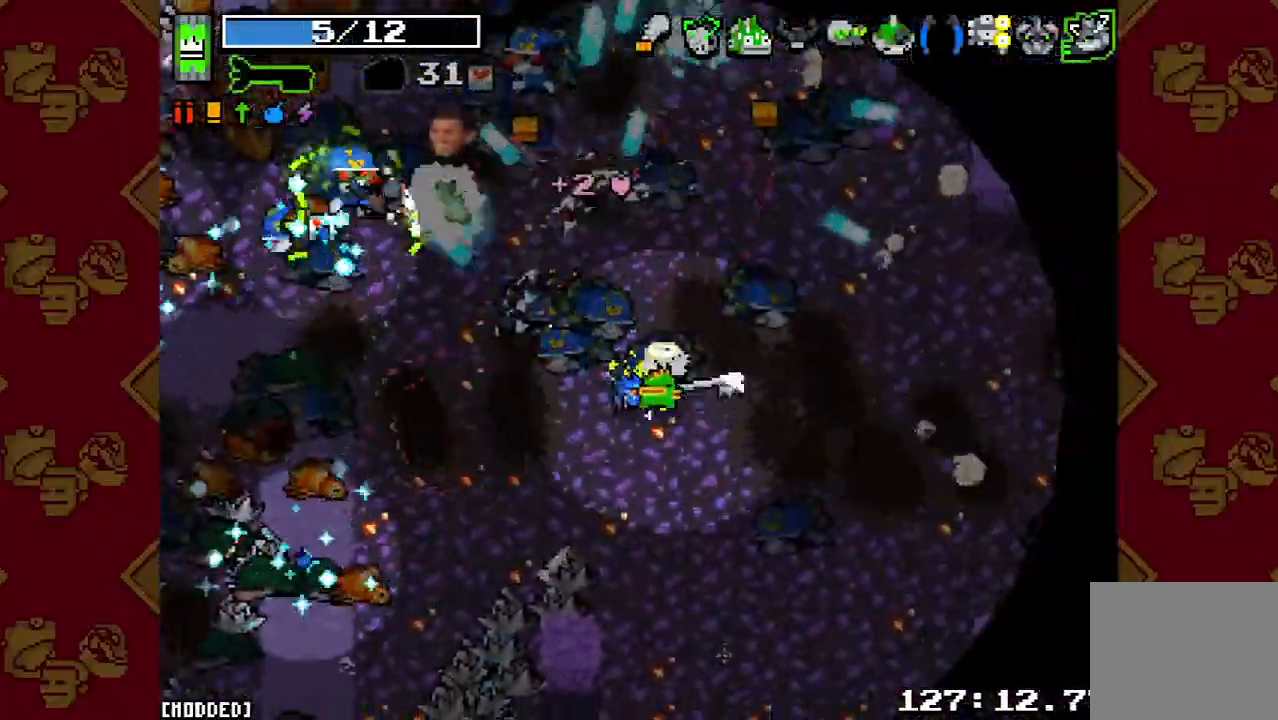
{"buttons": [], "left_stick": "down-right", "right_stick": "up-left", "button_events": [[300, "R2", "down"], [433, "R2", "up"]]}
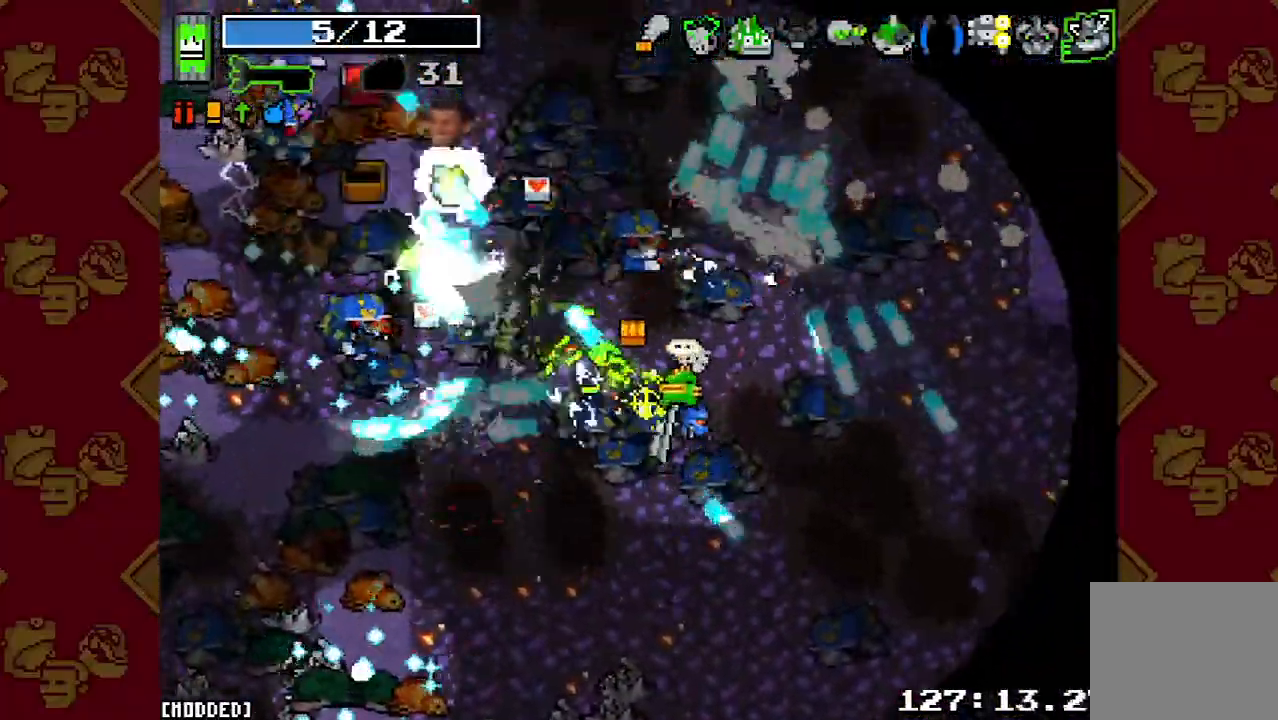
{"buttons": [], "left_stick": "left", "right_stick": "up-left", "button_events": [[33, "R2", "down"], [133, "R2", "up"], [233, "R2", "down"], [367, "R2", "up"]]}
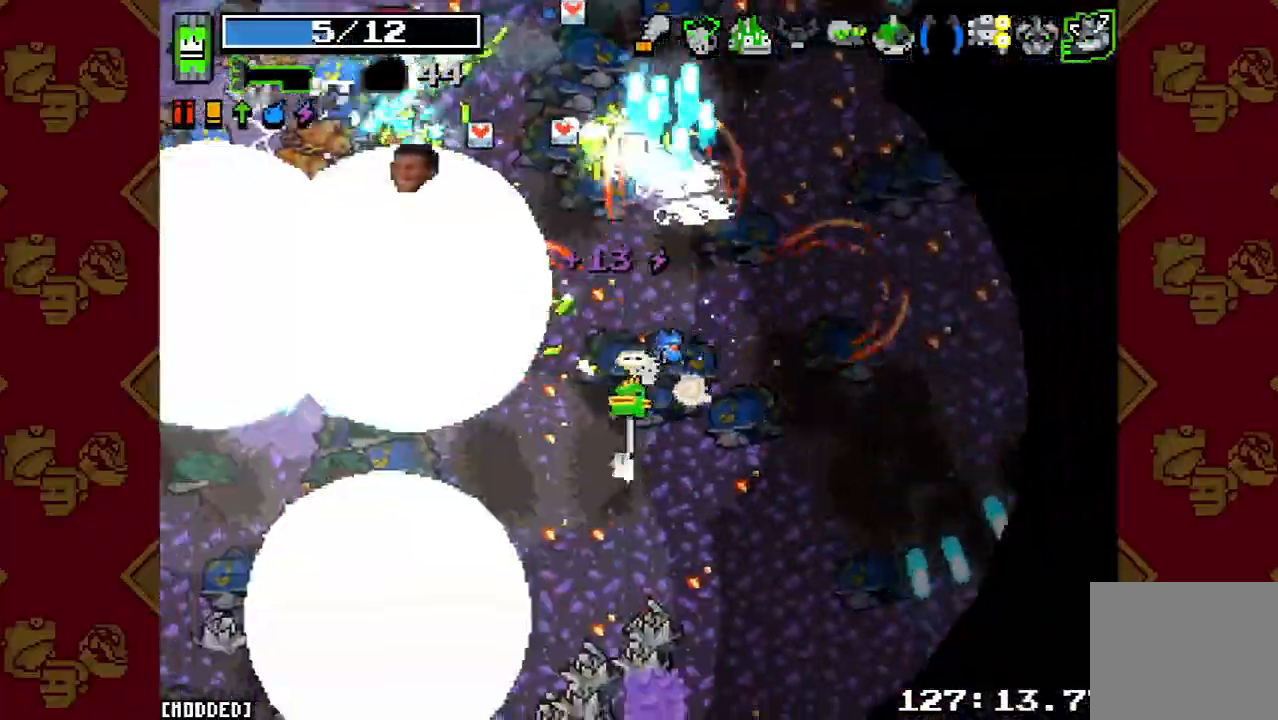
{"buttons": ["R2"], "left_stick": "up-right", "right_stick": "up", "button_events": [[67, "R2", "down"], [167, "R2", "up"], [267, "R2", "down"], [367, "R2", "up"], [500, "R2", "down"]]}
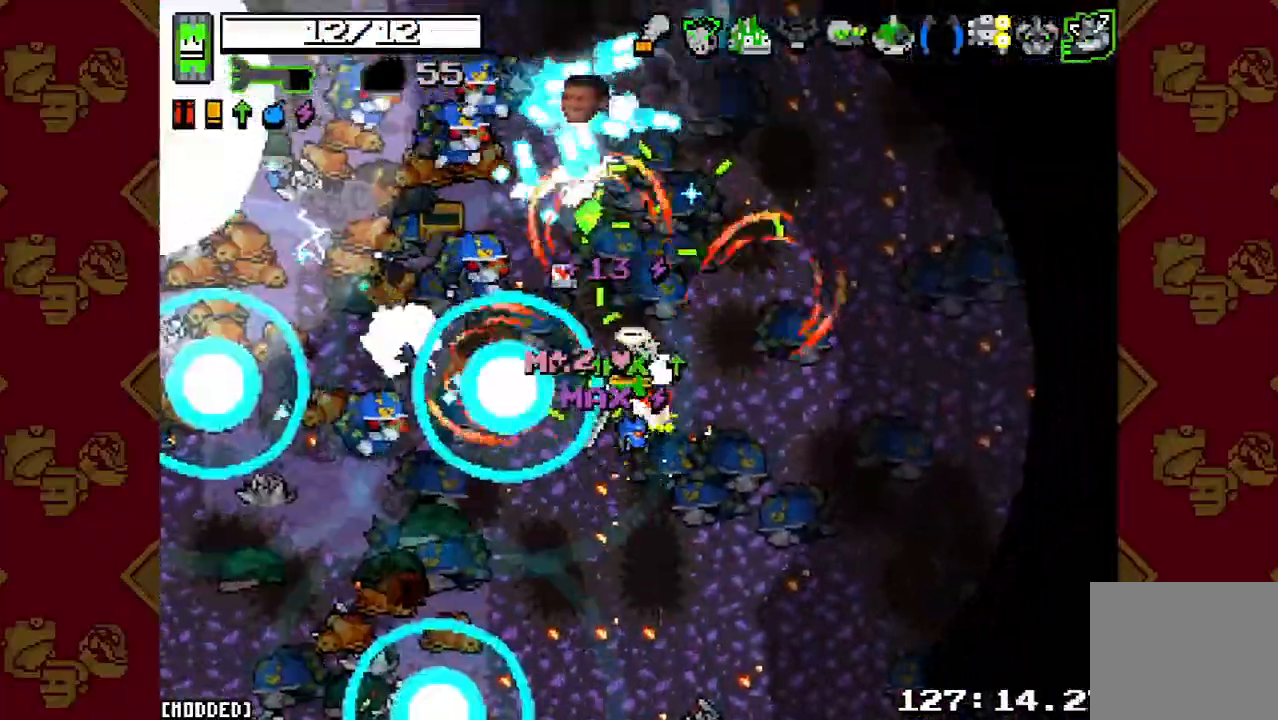
{"buttons": [], "left_stick": "down-left", "right_stick": "left", "button_events": [[133, "R2", "up"], [267, "R2", "down"], [400, "R2", "up"]]}
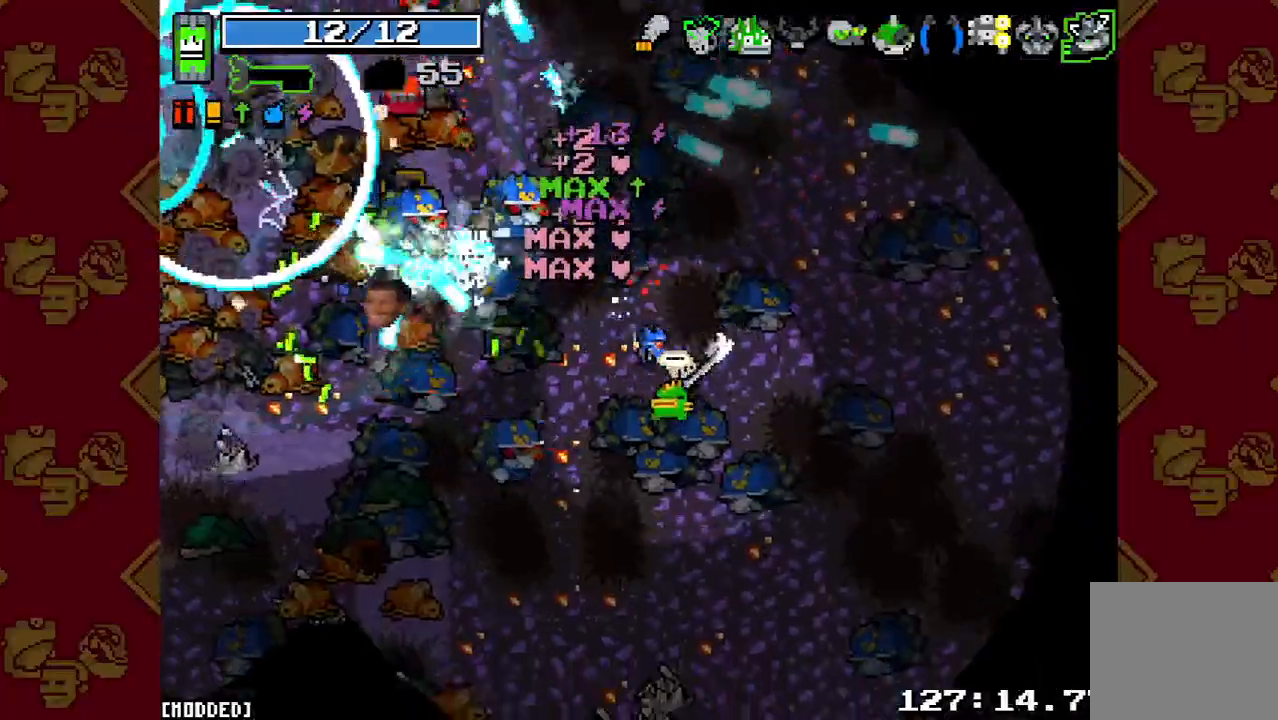
{"buttons": [], "left_stick": "down", "right_stick": "up-left", "button_events": [[67, "R2", "down"], [200, "R2", "up"], [367, "R2", "down"], [433, "R2", "up"]]}
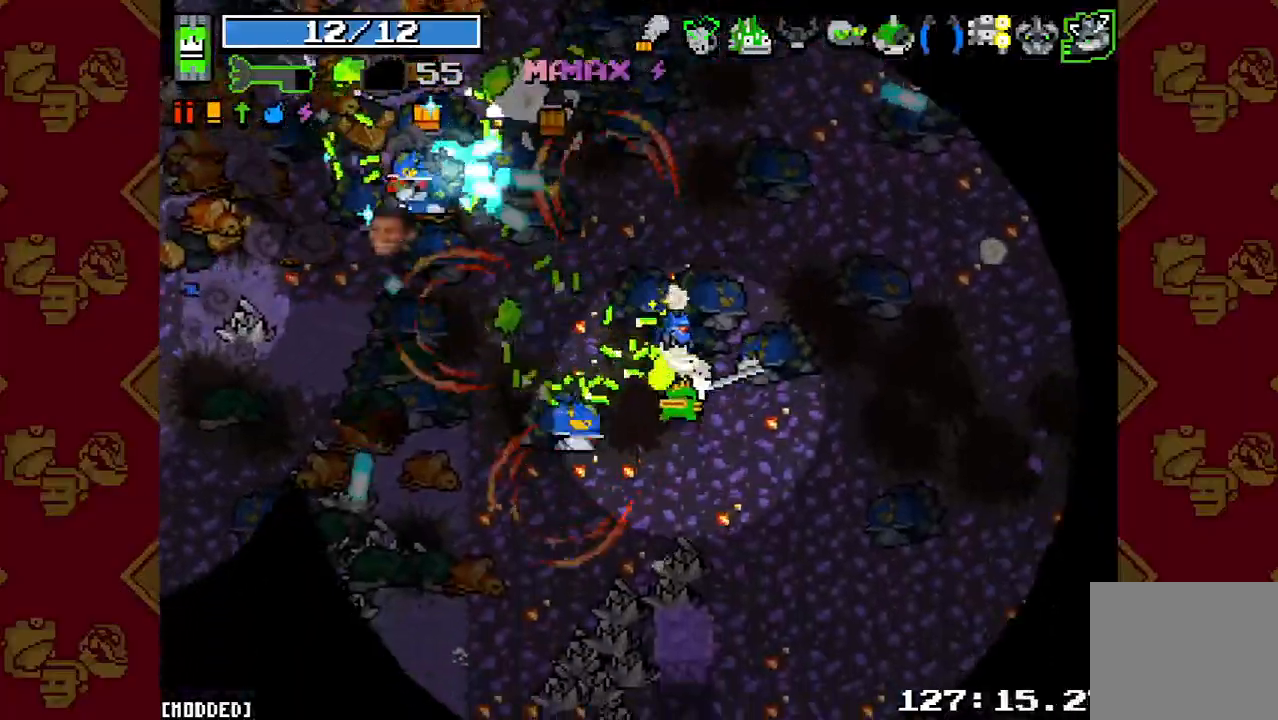
{"buttons": ["R2"], "left_stick": "up-left", "right_stick": "up-left", "button_events": [[67, "L1", "down"], [133, "R2", "down"], [167, "L1", "up"], [233, "L1", "down"], [267, "R2", "up"], [333, "L1", "up"], [400, "R2", "down"]]}
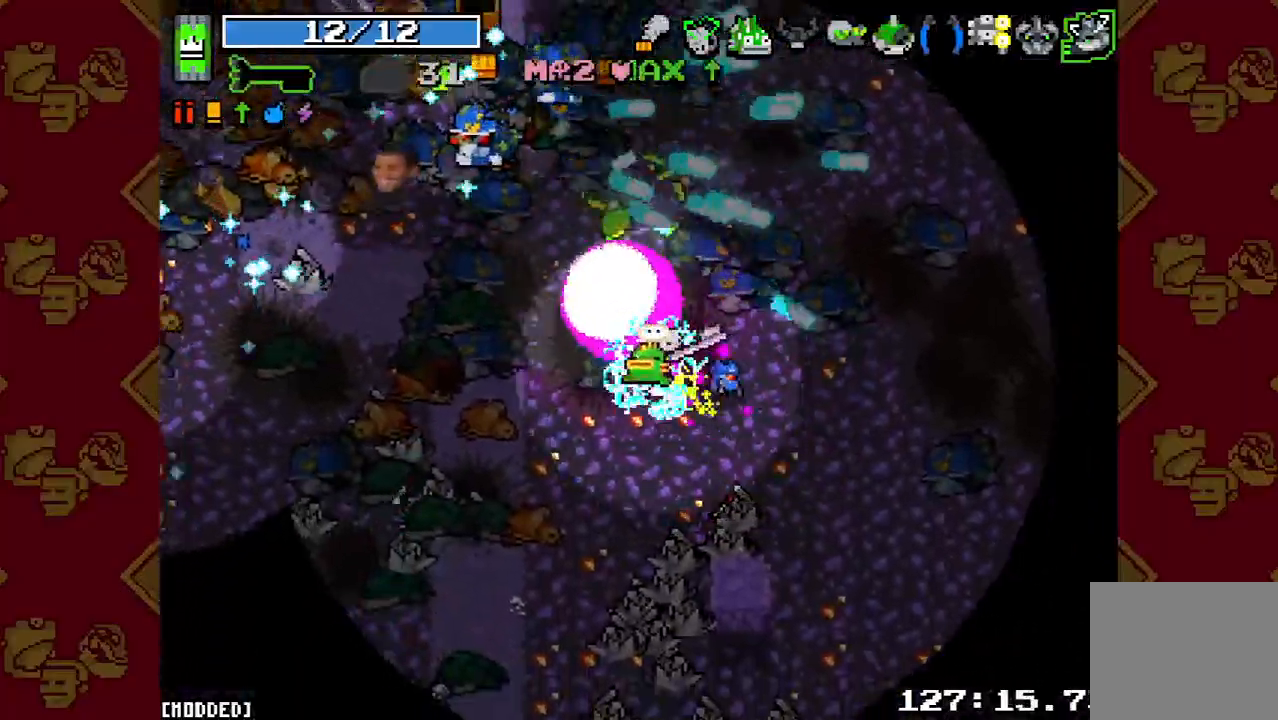
{"buttons": ["R2"], "left_stick": "down-right", "right_stick": "up-left", "button_events": [[100, "R2", "up"], [400, "R2", "down"]]}
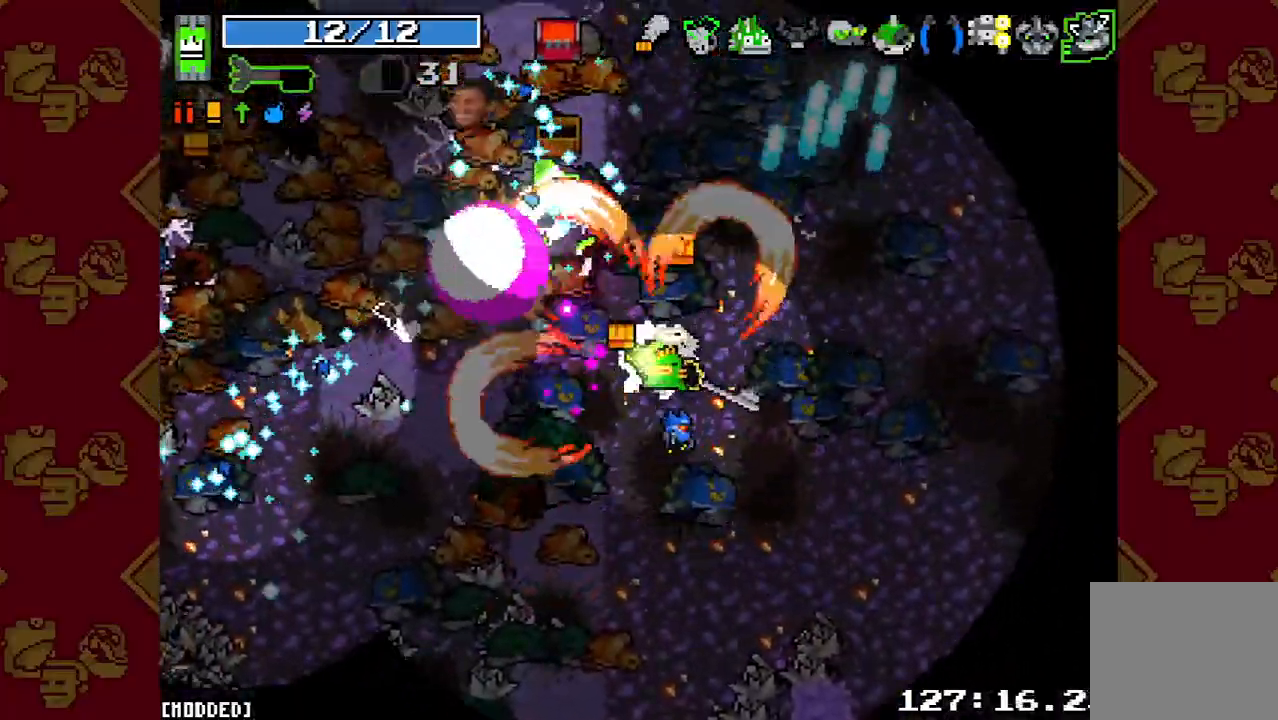
{"buttons": [], "left_stick": "up", "right_stick": "center", "button_events": [[33, "R2", "up"], [133, "R2", "down"], [267, "R2", "up"]]}
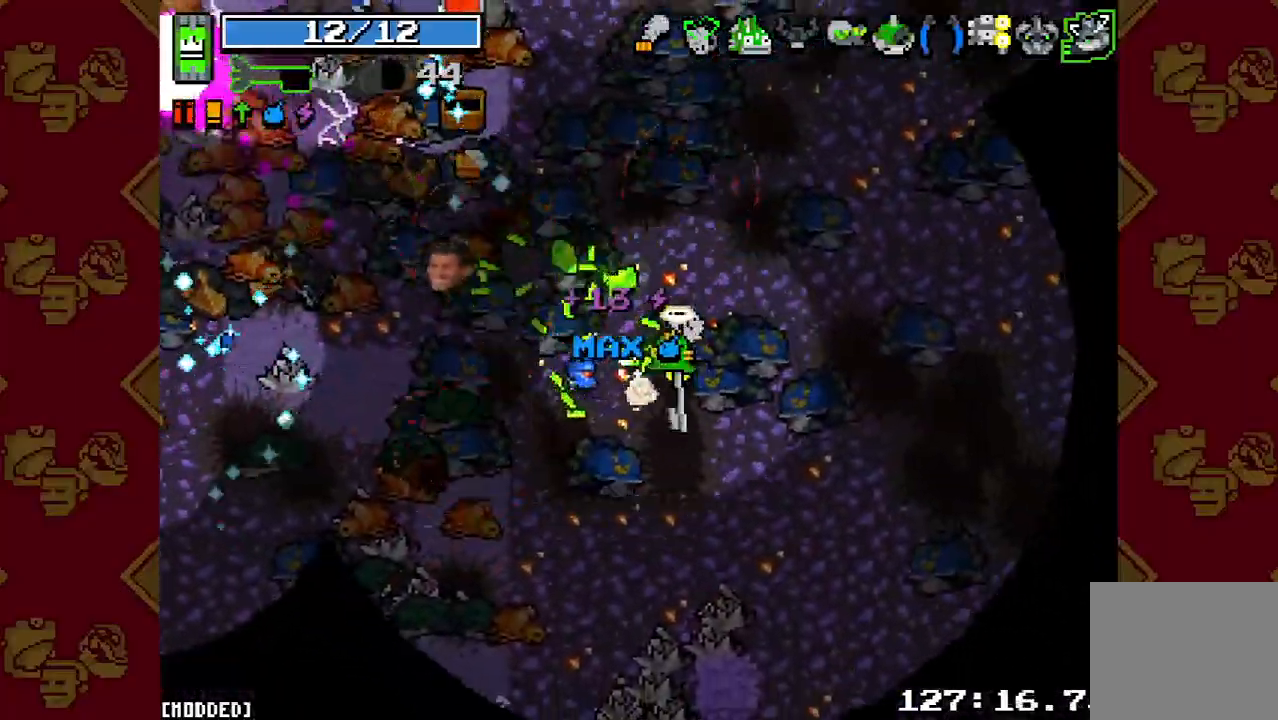
{"buttons": [], "left_stick": "center", "right_stick": "up-left", "button_events": []}
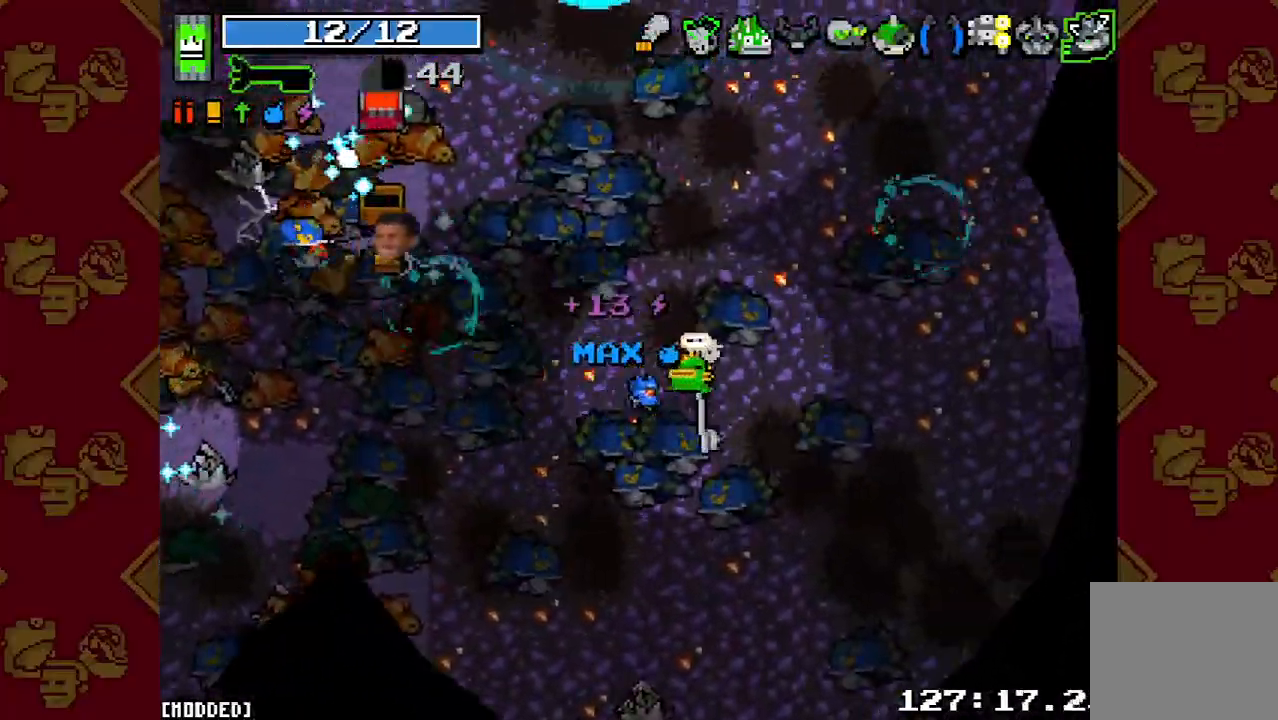
{"buttons": [], "left_stick": "down-left", "right_stick": "up-left", "button_events": [[267, "R2", "down"], [400, "R2", "up"]]}
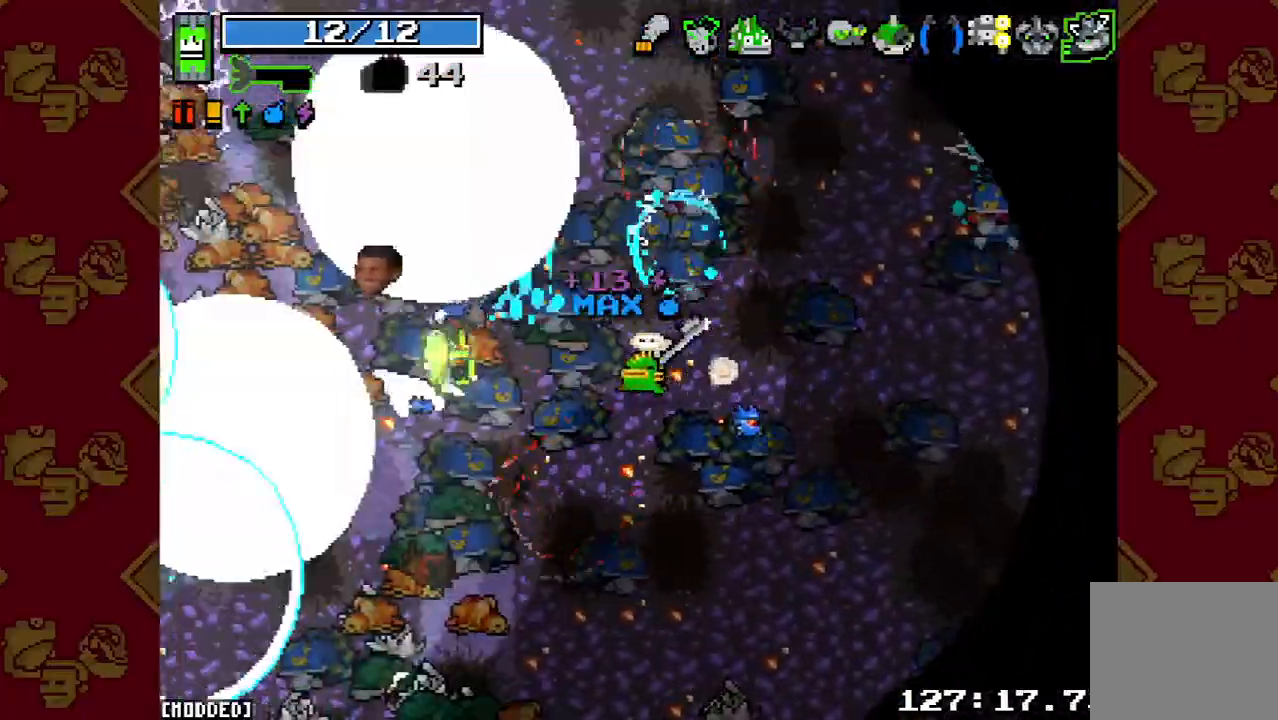
{"buttons": [], "left_stick": "right", "right_stick": "up", "button_events": [[67, "R2", "down"], [200, "R2", "up"], [333, "R2", "down"], [467, "R2", "up"]]}
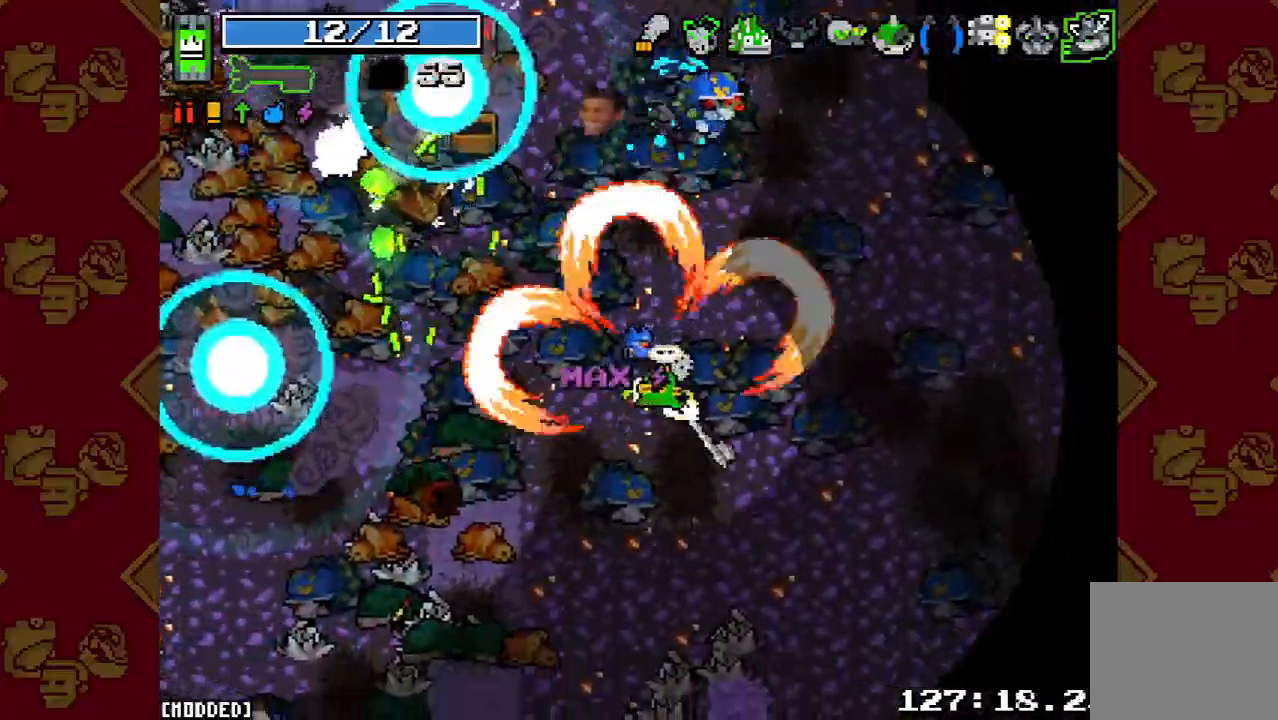
{"buttons": [], "left_stick": "right", "right_stick": "up", "button_events": [[300, "L2", "down"], [367, "R2", "down"], [400, "L2", "up"], [500, "R2", "up"]]}